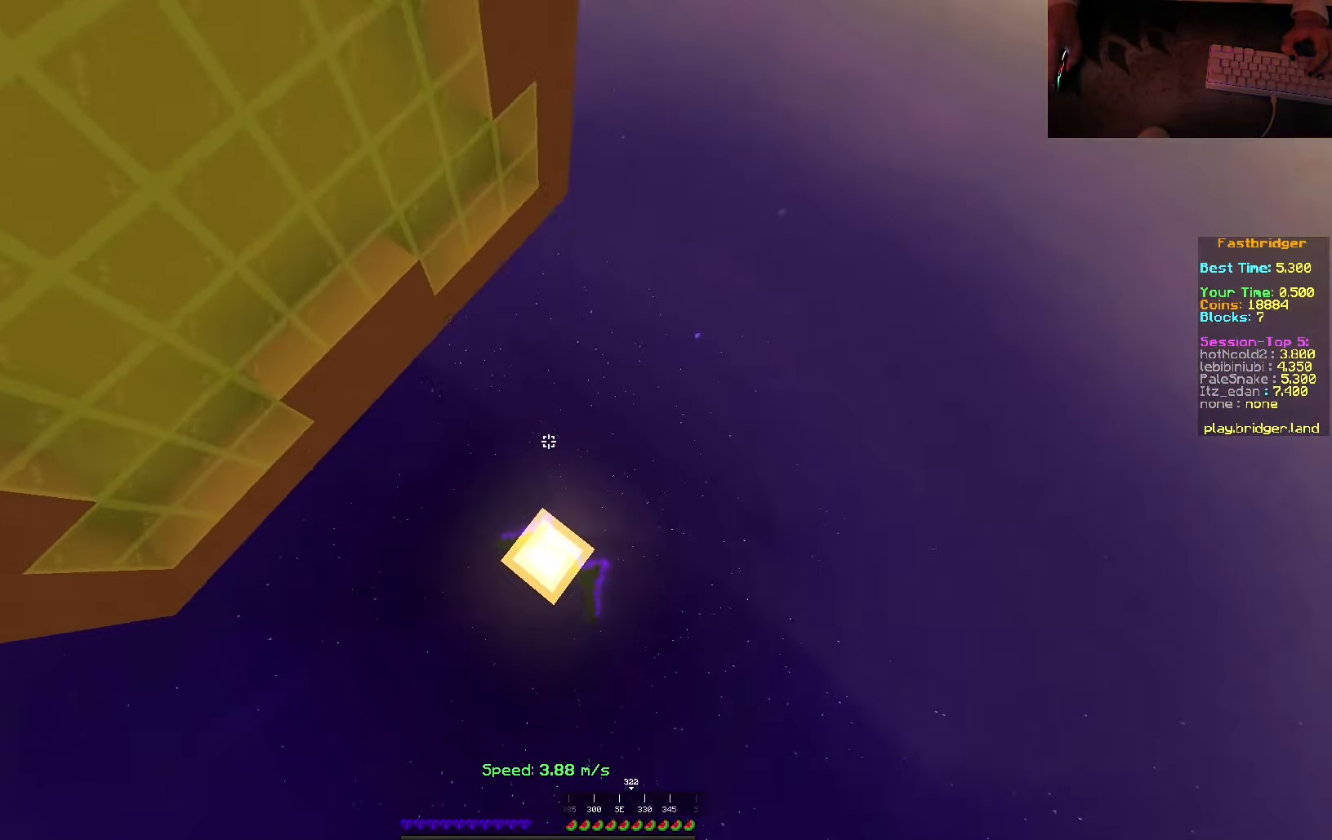
Gameplay with keyboard and mouse; each line is a JSON object with the keys and mouse buttons held at the frame after it. "events" lists presses ("down") and releases ("up") of "a", "d", "s", "space", "w", "mouse_left" and "mouse_right" between this image and that frame as [ms after this image, input, new state], when the widget could be followed in between. "mouse_left", "mouse_right" = the "left", "right" buttons of the "mouse" list. No other keys are recorded. Fast repeated clicks can show as one long hold. Mouse movement is not recorded.
{"keys": ["w"], "mouse": [], "events": [[50, "s", "up"], [67, "space", "up"], [167, "d", "up"], [484, "w", "down"]]}
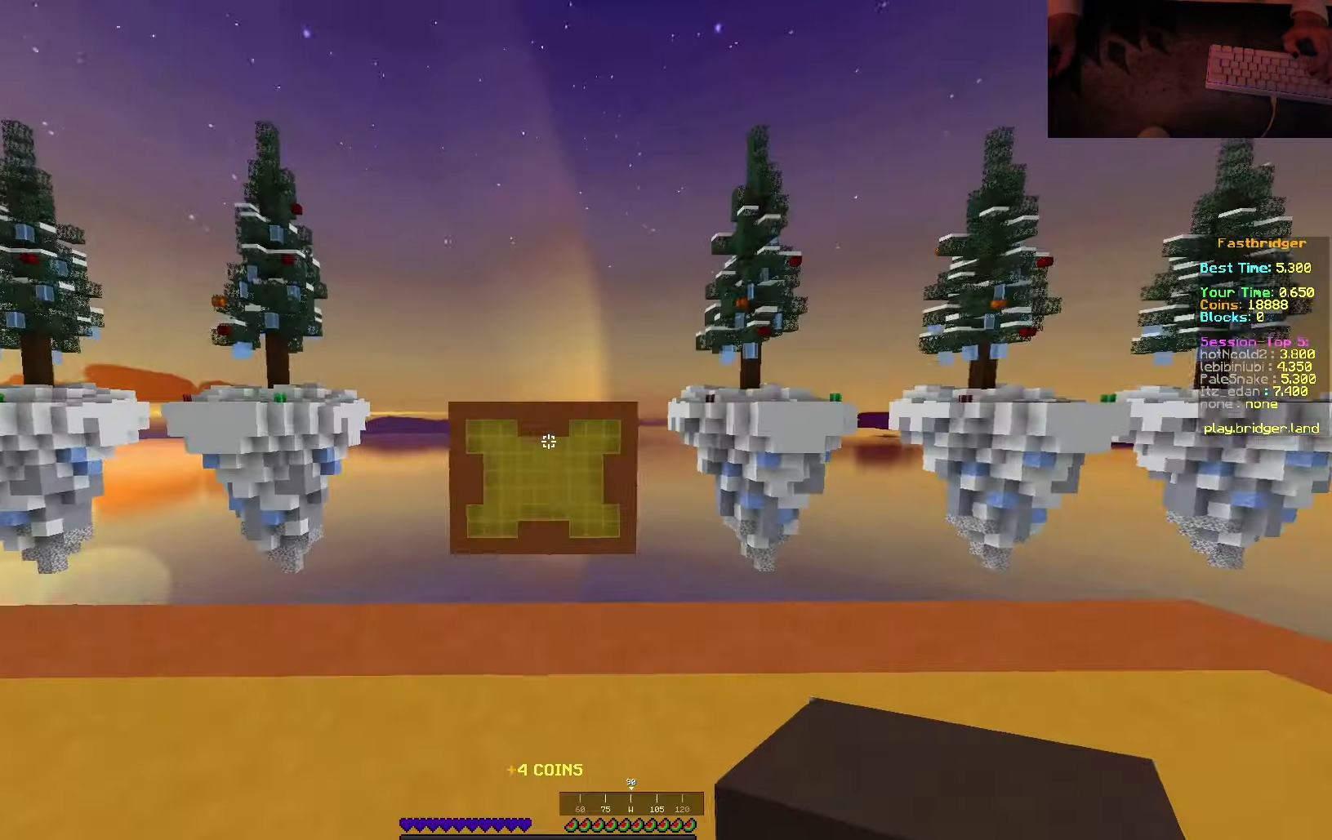
{"keys": ["space", "w"], "mouse": [], "events": [[117, "space", "down"]]}
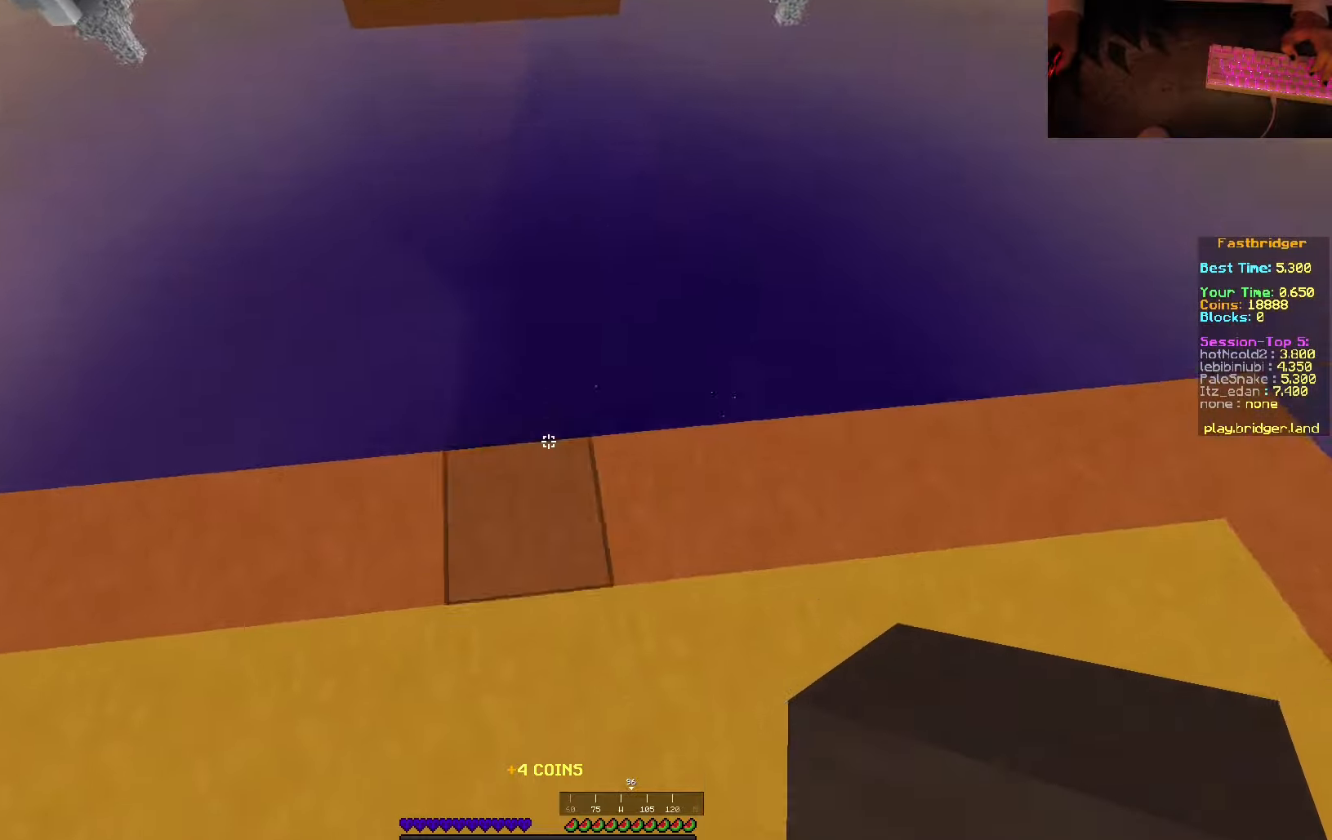
{"keys": ["d", "s", "space"], "mouse": [], "events": [[33, "d", "down"], [233, "w", "up"], [316, "s", "down"]]}
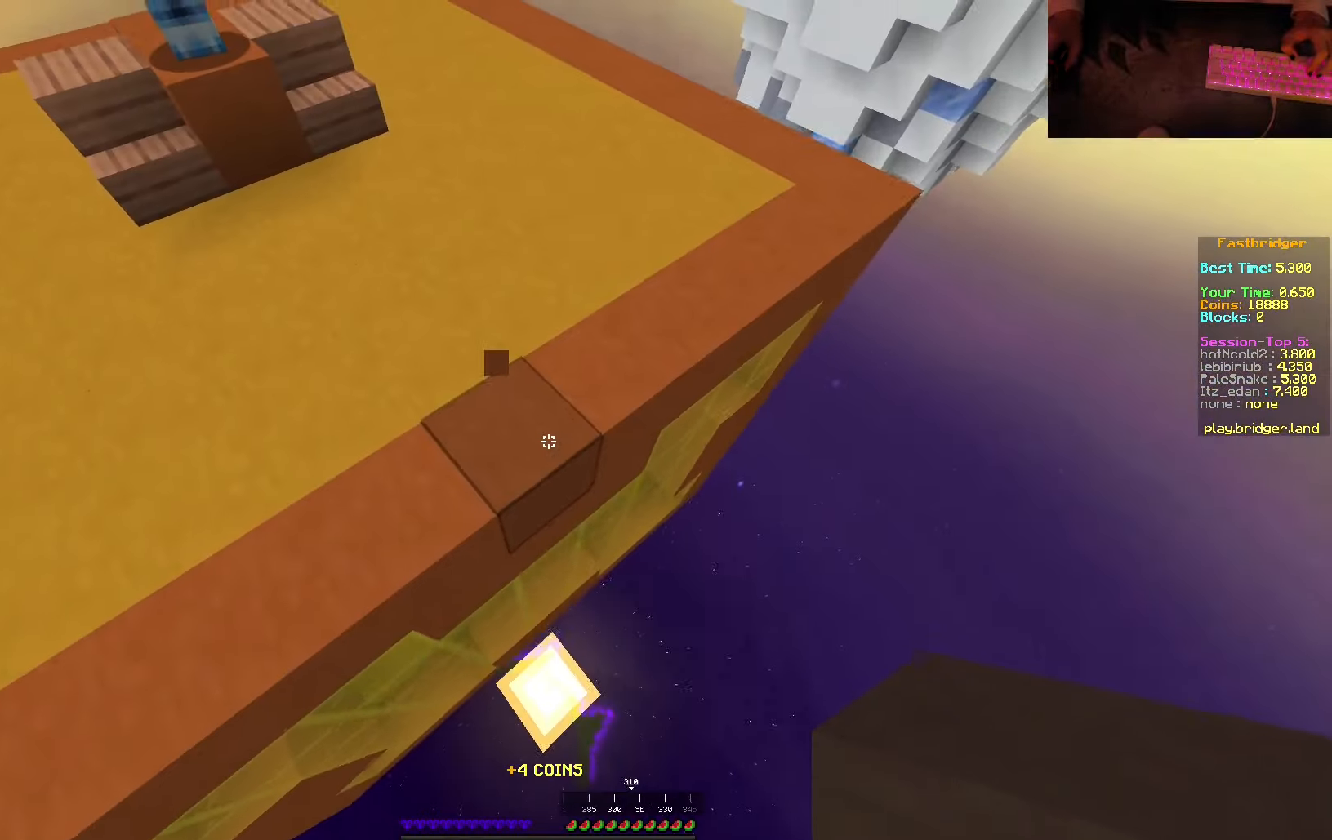
{"keys": ["d", "s", "space"], "mouse": ["right"], "events": [[83, "mouse_right", "down"]]}
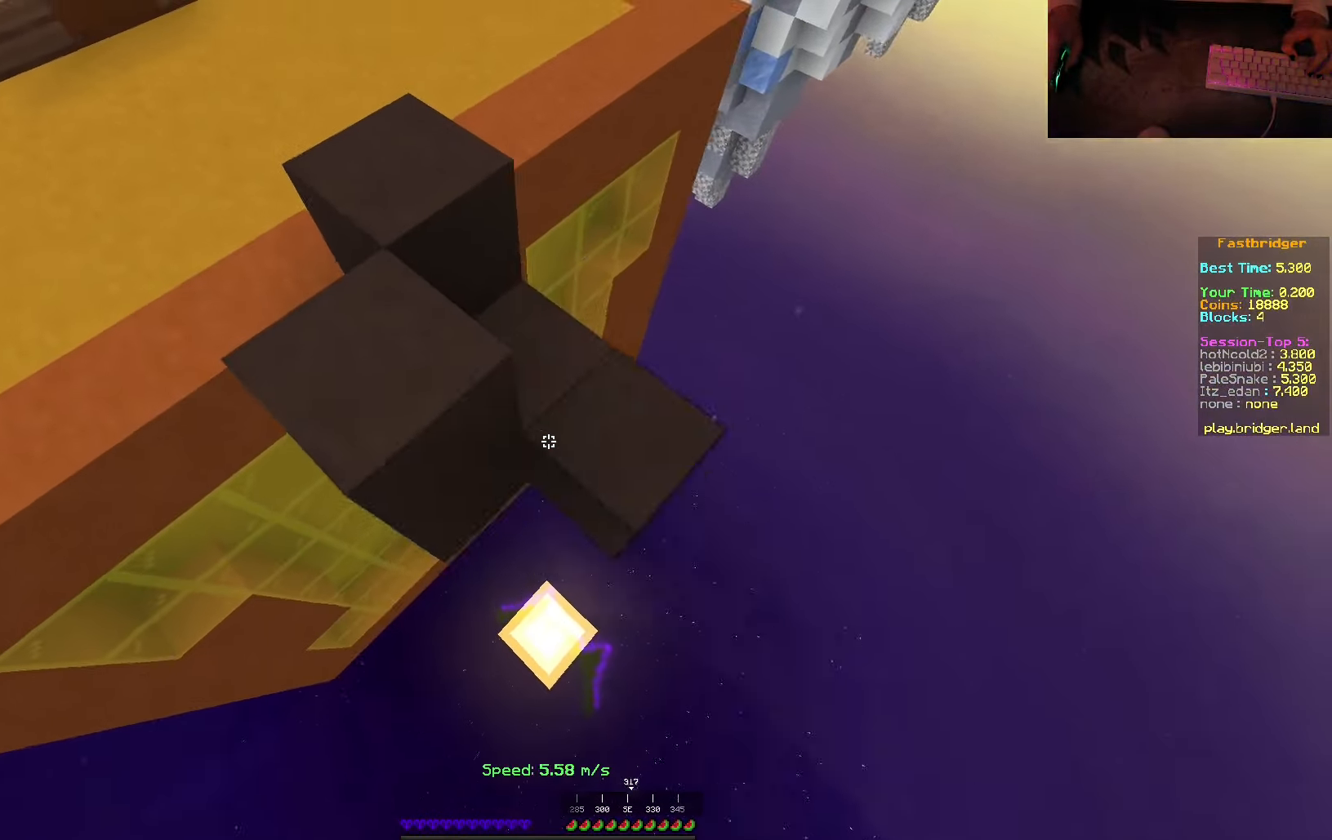
{"keys": ["d", "s", "space"], "mouse": [], "events": [[283, "mouse_right", "up"]]}
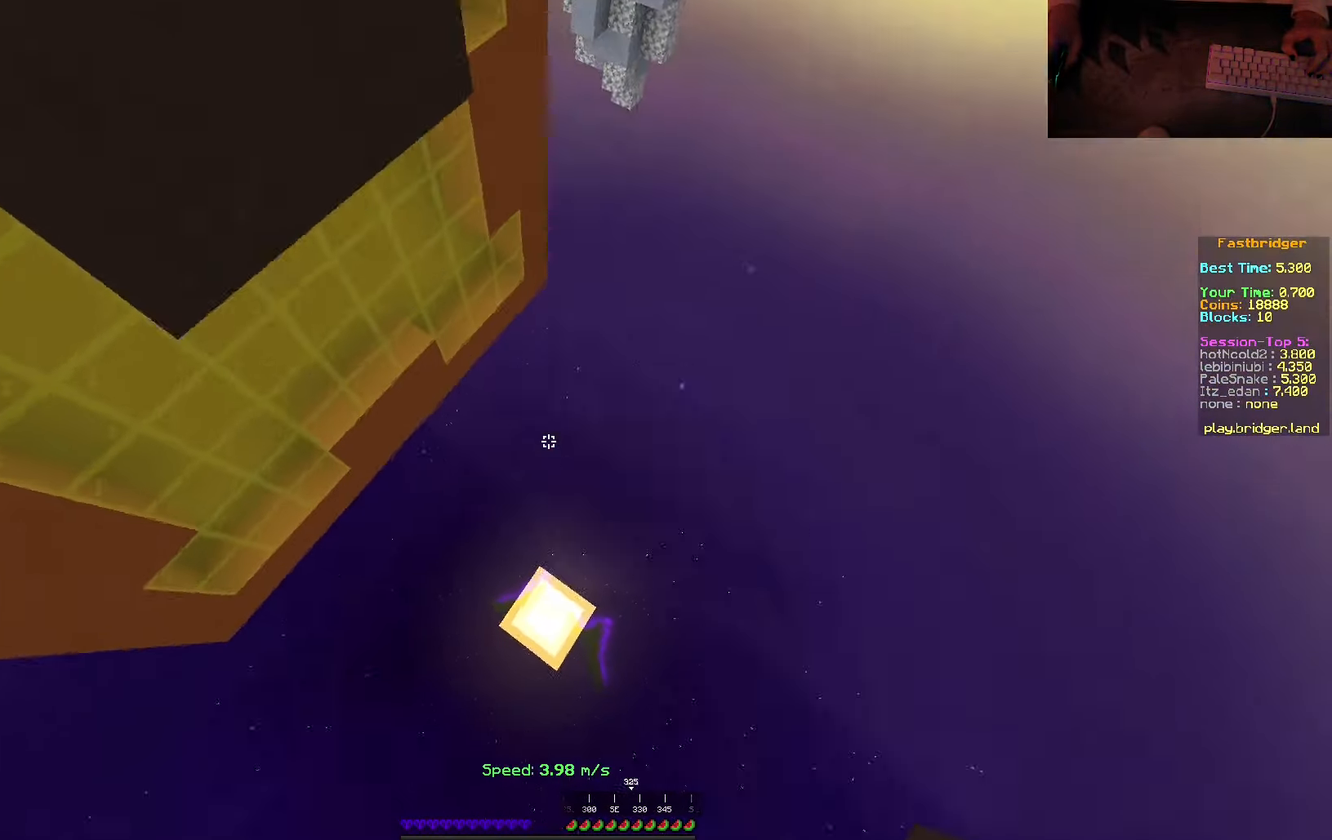
{"keys": [], "mouse": [], "events": [[166, "mouse_right", "down"], [183, "space", "up"], [216, "s", "up"], [233, "d", "up"], [266, "mouse_right", "up"]]}
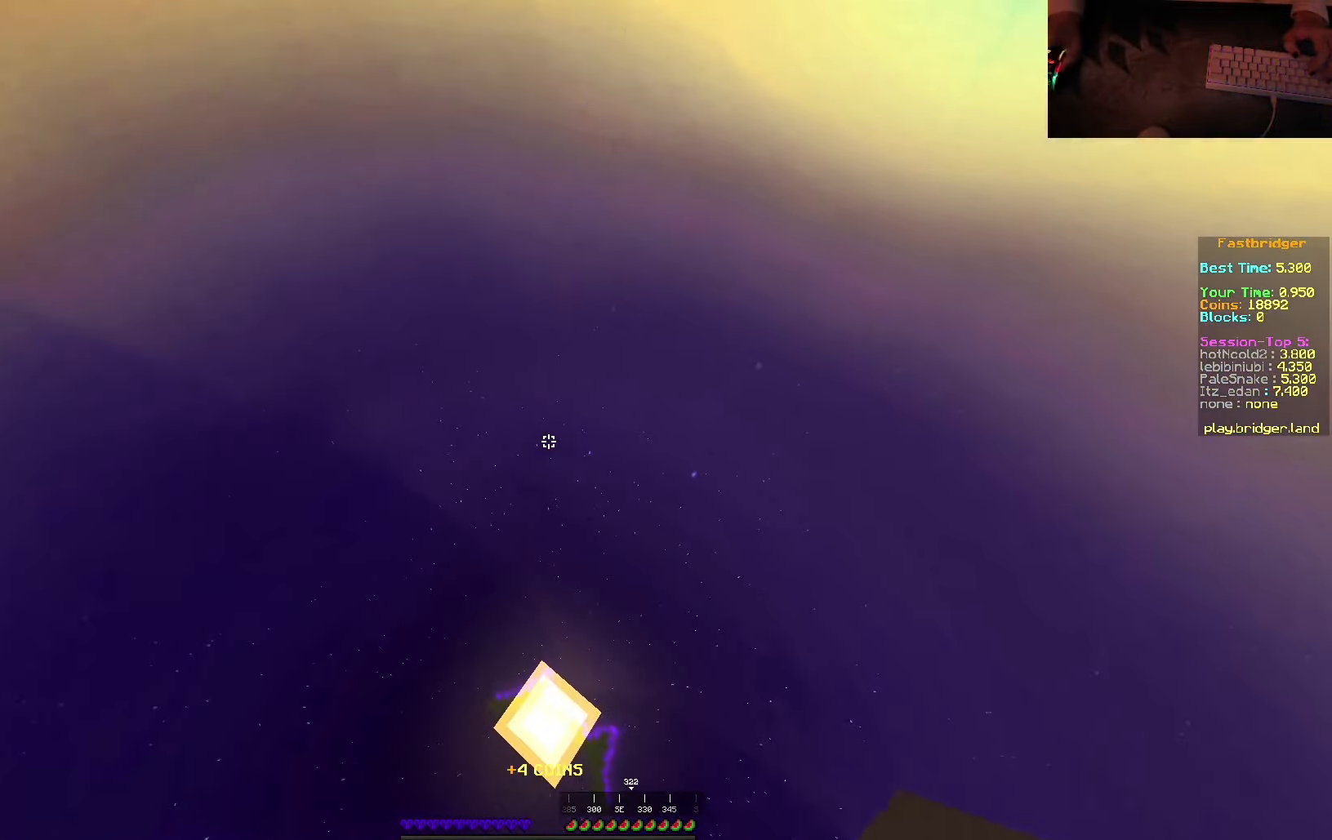
{"keys": ["space", "w"], "mouse": [], "events": [[200, "w", "down"], [333, "space", "down"]]}
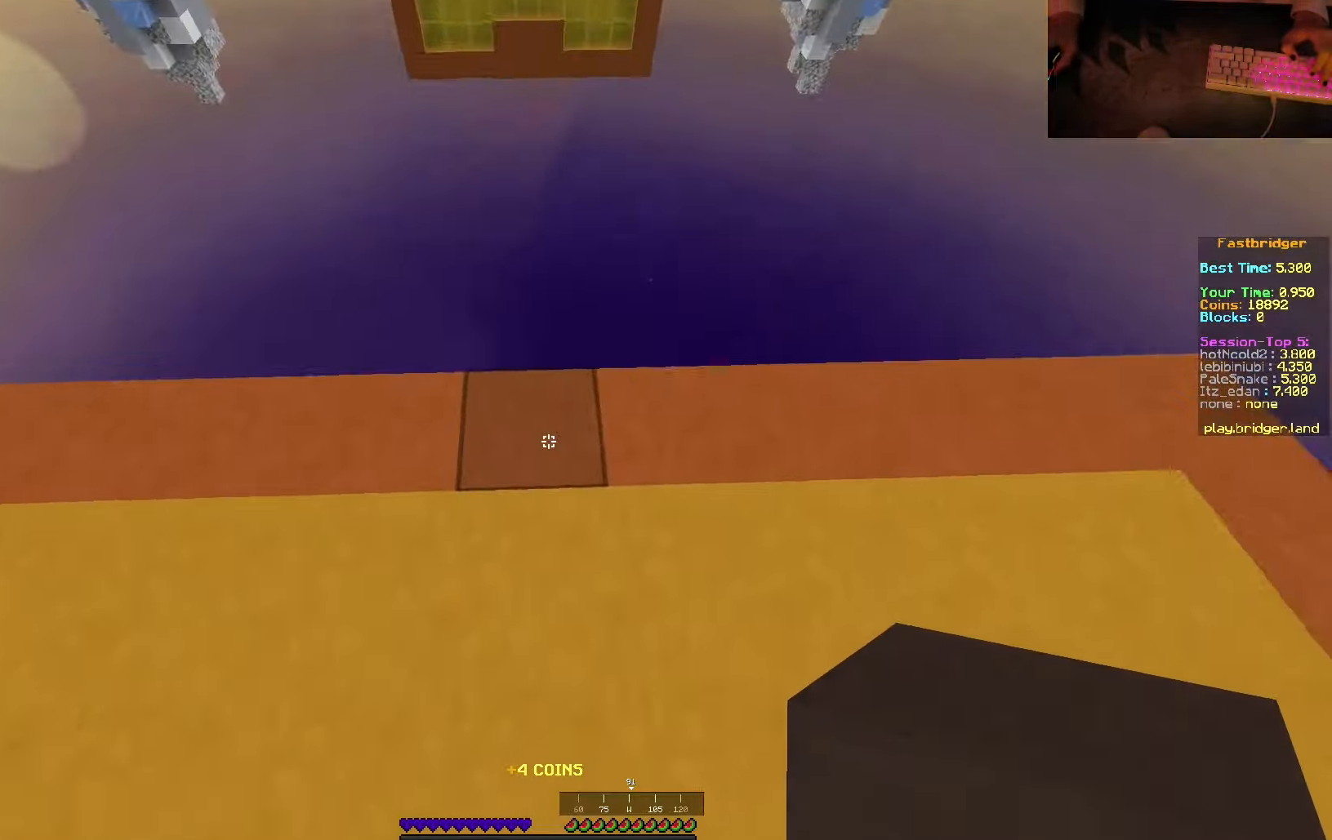
{"keys": ["d", "s", "space"], "mouse": [], "events": [[266, "d", "down"], [400, "w", "up"], [483, "s", "down"]]}
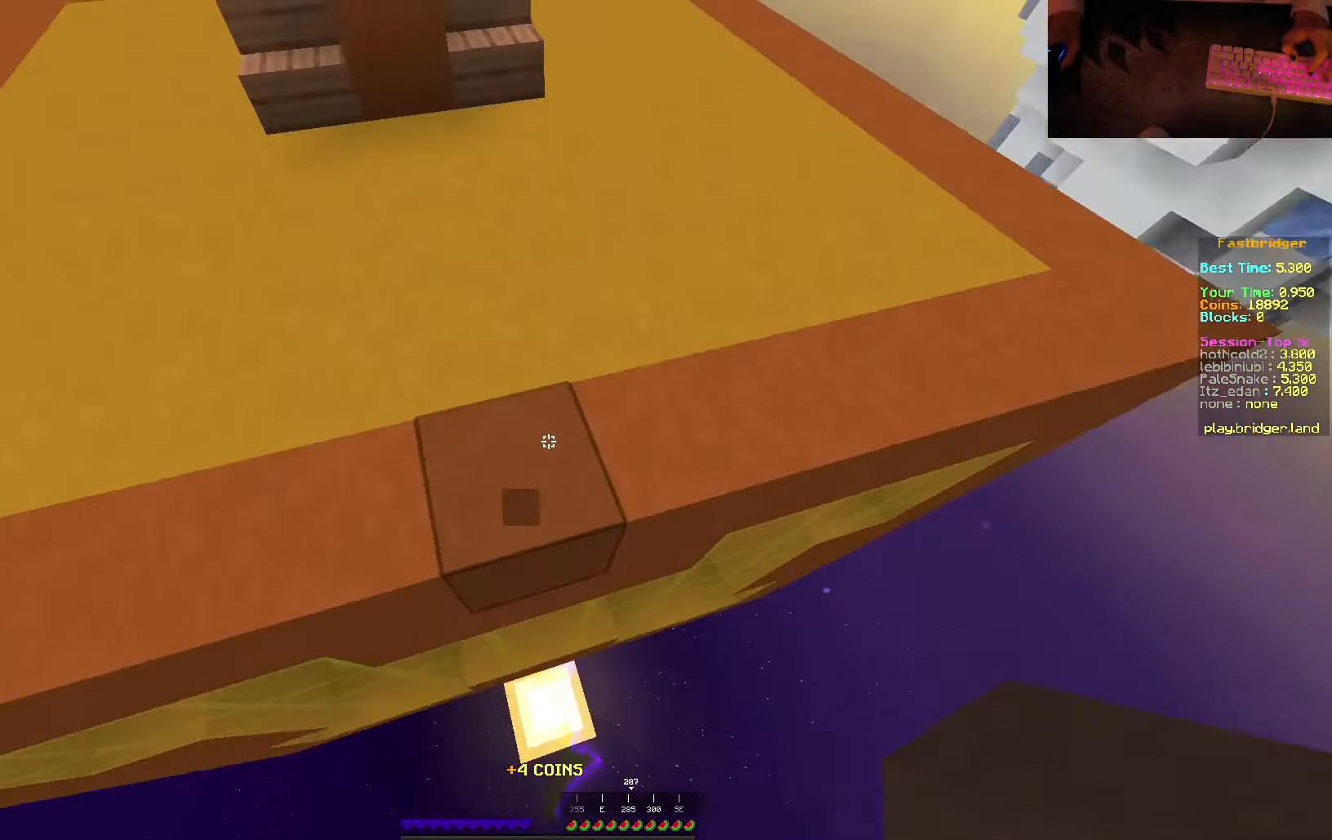
{"keys": ["s", "space"], "mouse": ["right"], "events": [[200, "mouse_right", "down"], [316, "d", "up"]]}
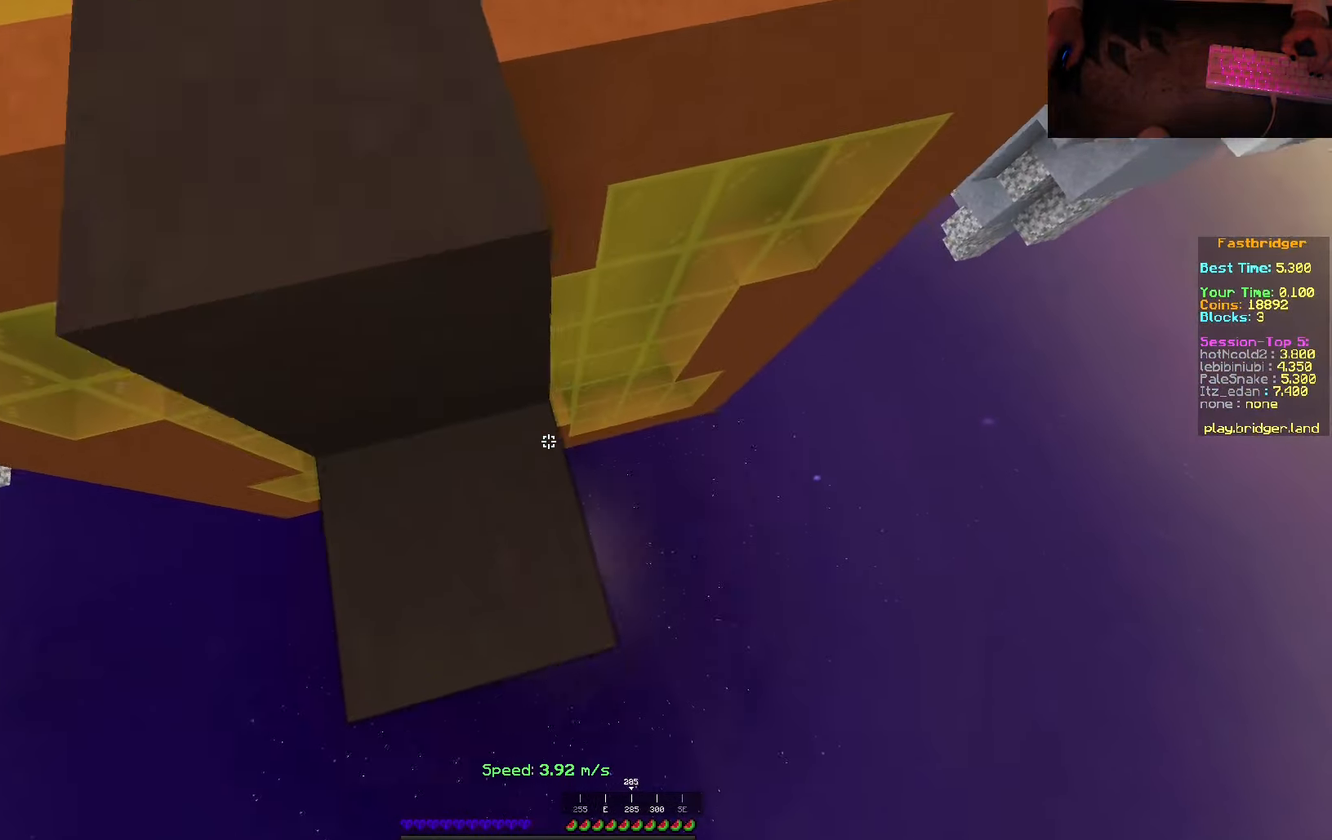
{"keys": ["d", "space"], "mouse": [], "events": [[83, "mouse_right", "up"], [150, "mouse_right", "down"], [300, "d", "down"], [433, "mouse_right", "up"], [466, "s", "up"]]}
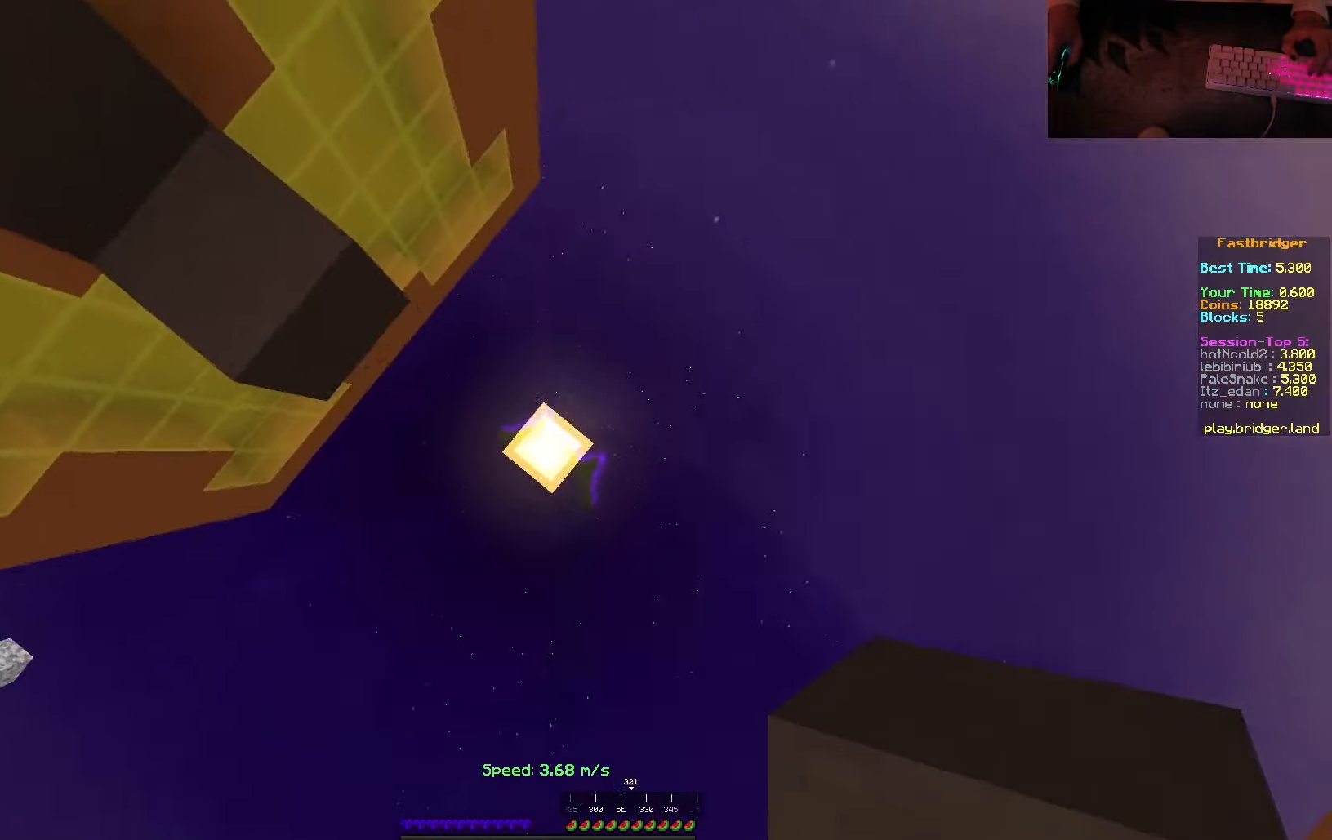
{"keys": [], "mouse": [], "events": [[16, "w", "down"], [133, "w", "up"], [166, "space", "up"], [183, "d", "up"], [216, "mouse_right", "down"], [450, "mouse_right", "up"]]}
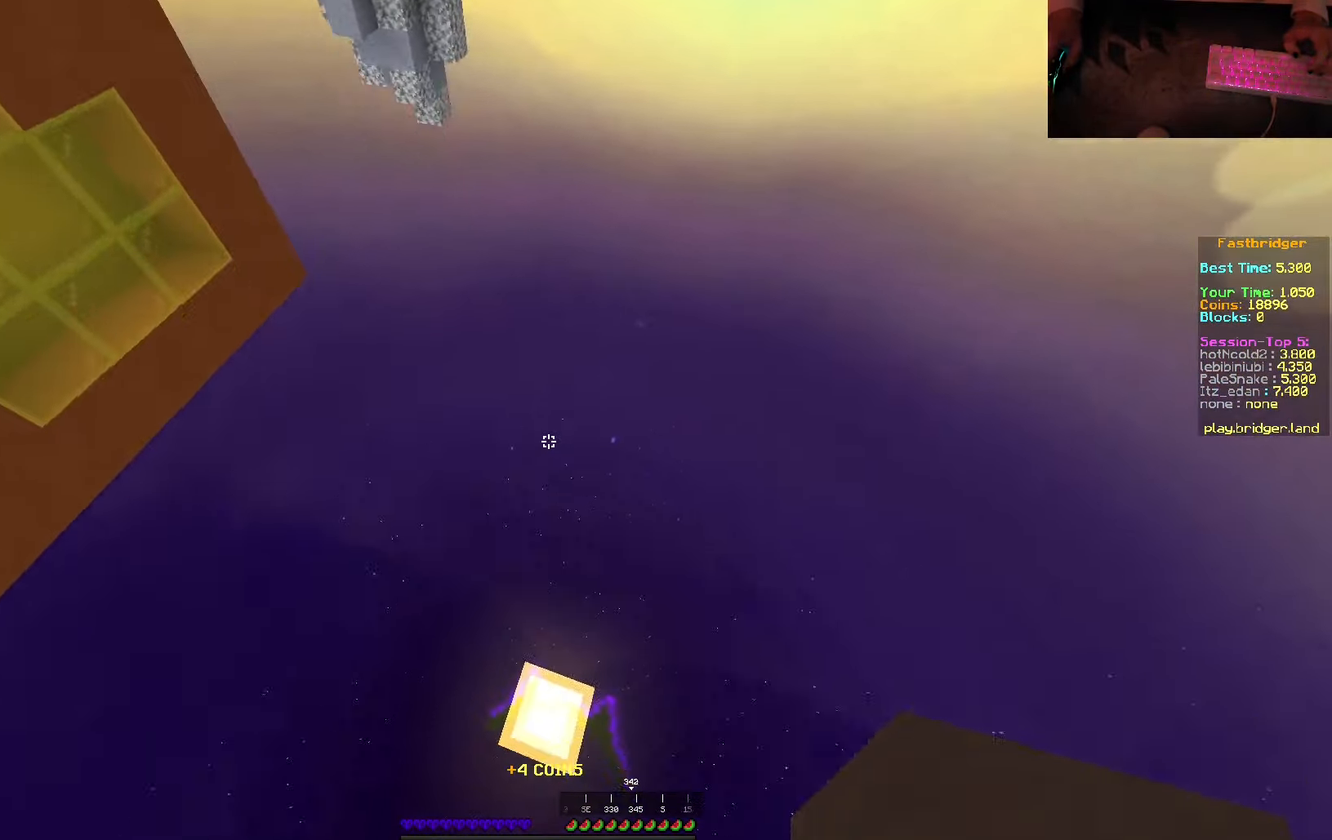
{"keys": ["space", "w"], "mouse": [], "events": [[283, "w", "down"], [433, "space", "down"]]}
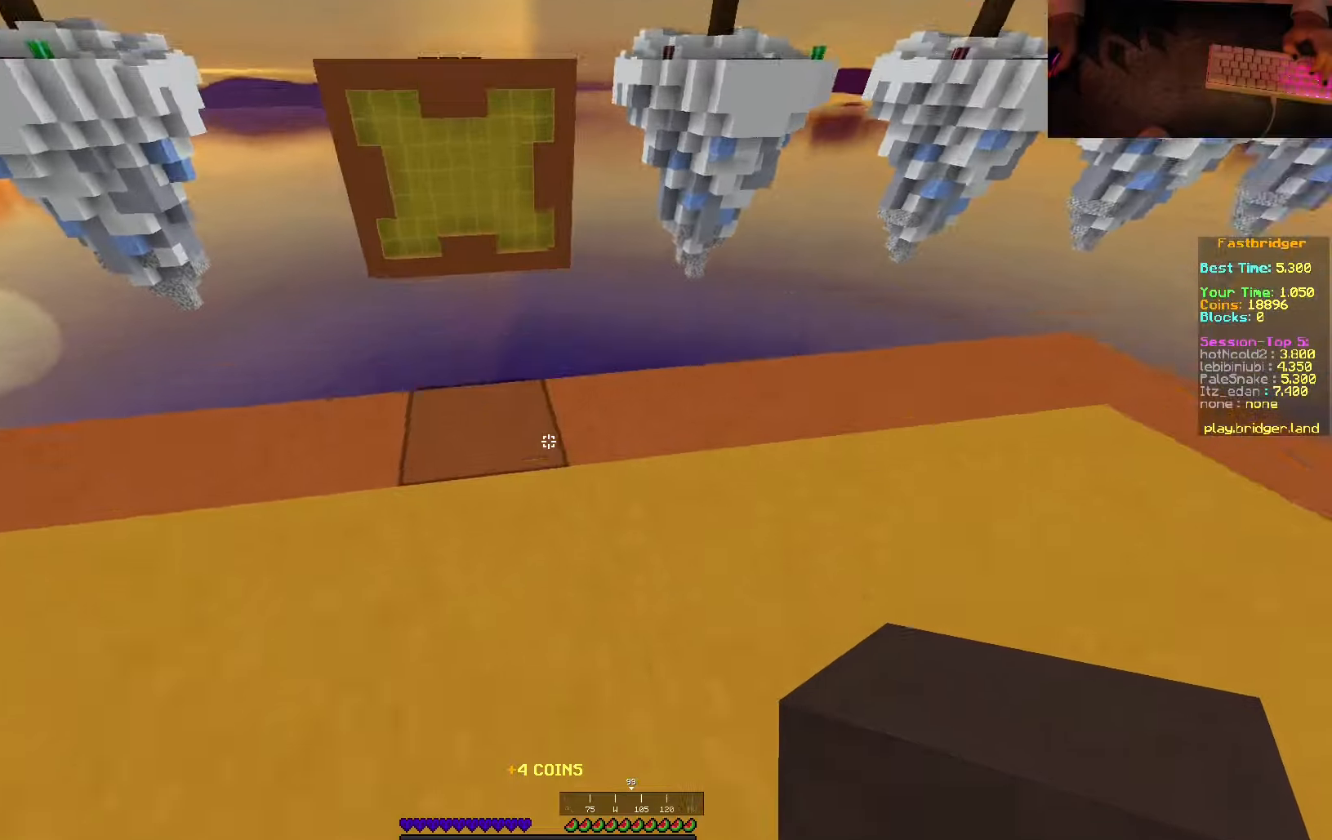
{"keys": ["d", "space", "w"], "mouse": [], "events": [[433, "d", "down"]]}
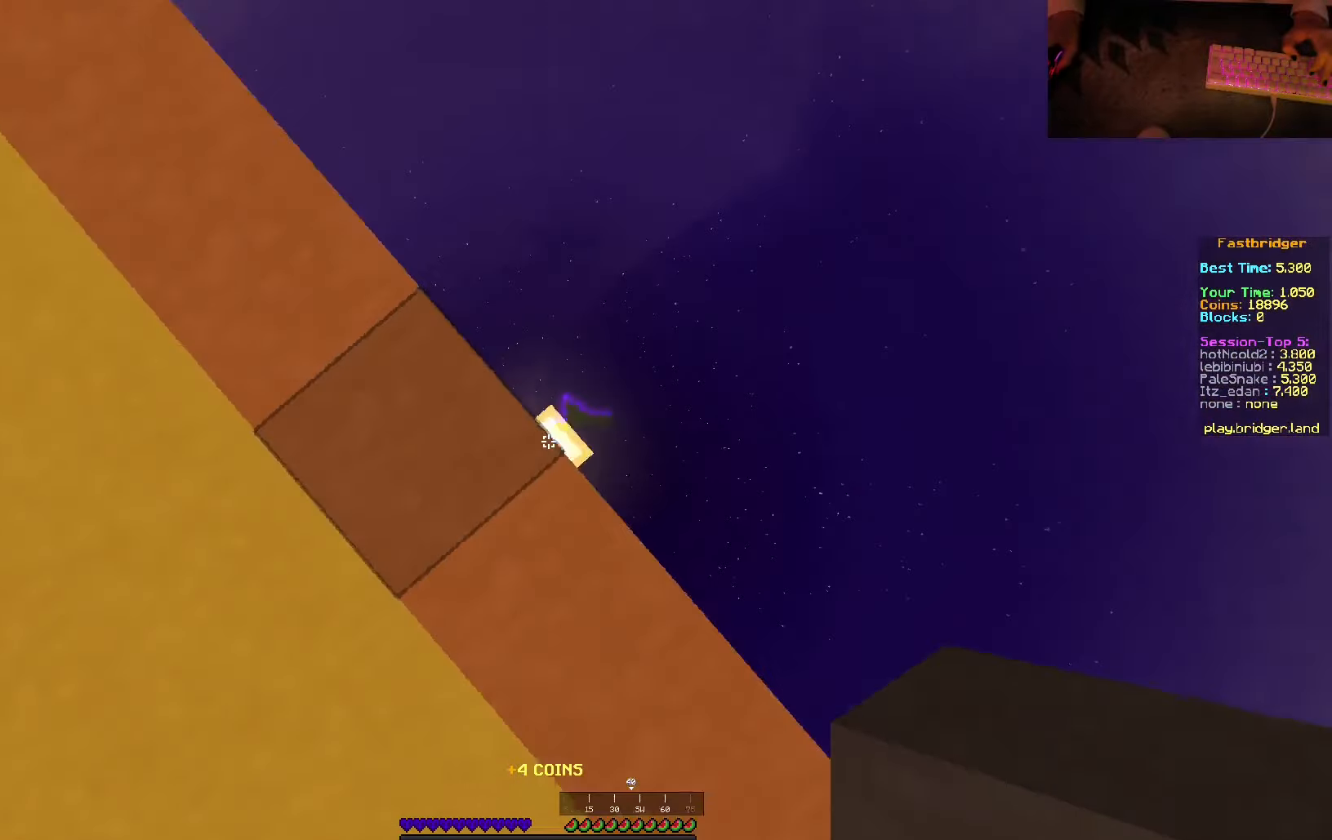
{"keys": ["s", "space"], "mouse": ["right"], "events": [[33, "w", "up"], [117, "s", "down"], [333, "d", "up"], [333, "mouse_right", "down"]]}
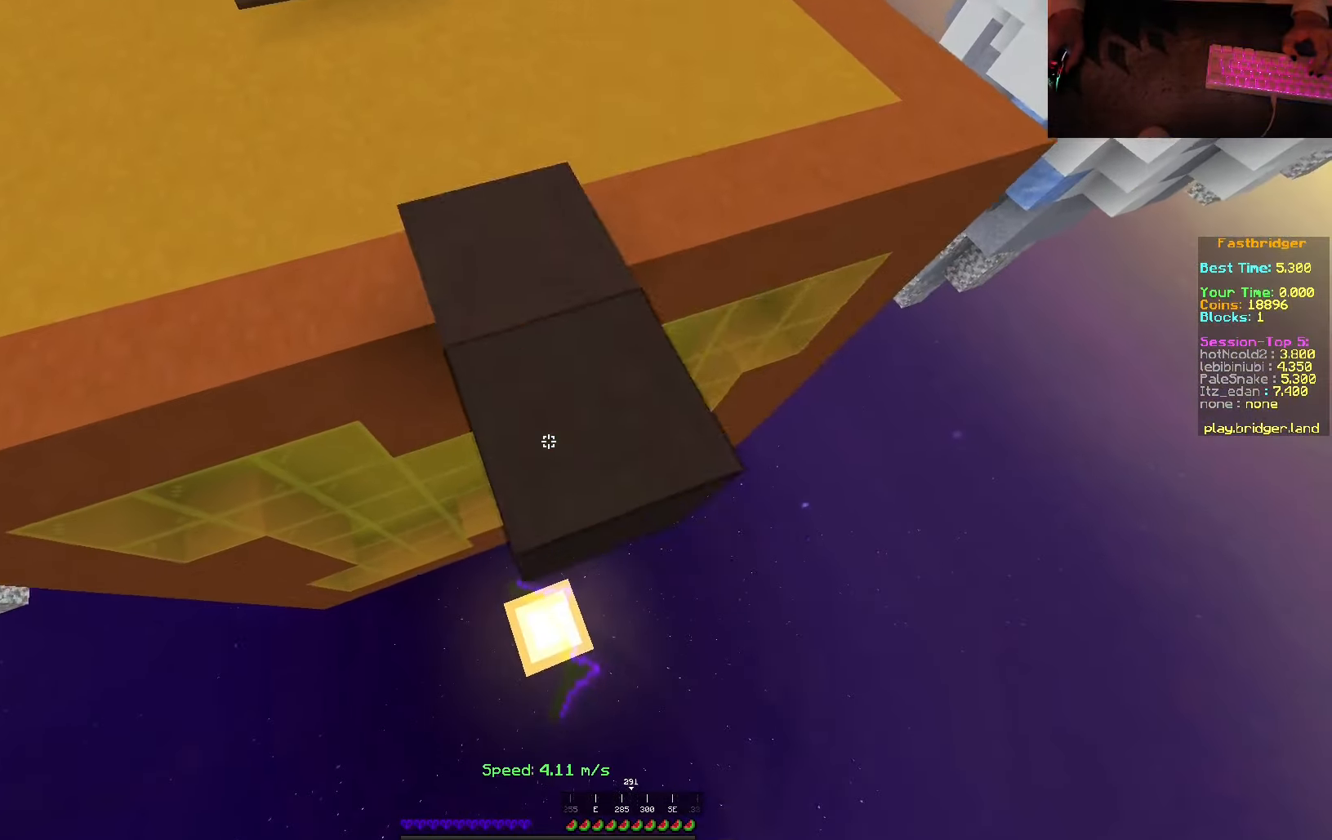
{"keys": ["d", "s", "space"], "mouse": [], "events": [[117, "mouse_right", "up"], [150, "d", "down"], [217, "mouse_right", "down"], [500, "mouse_right", "up"]]}
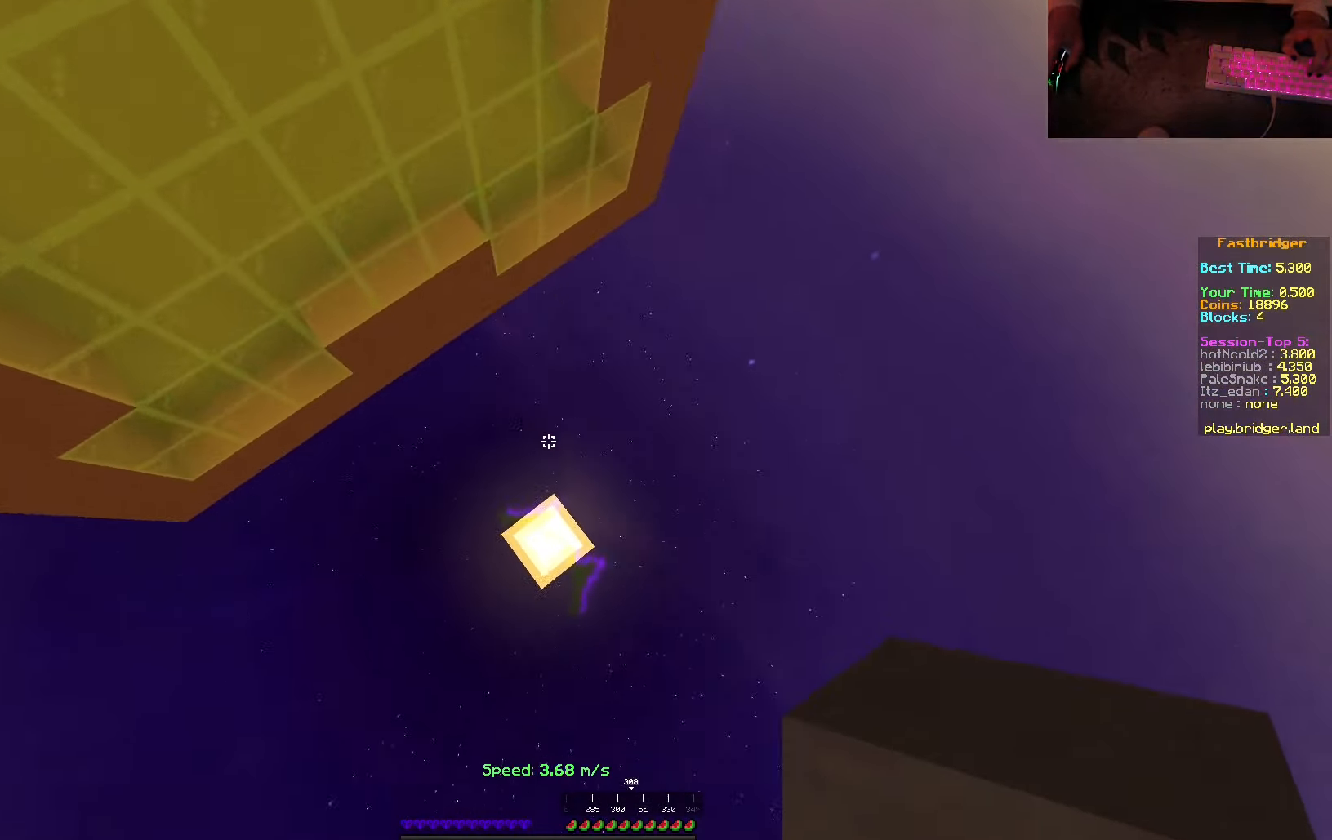
{"keys": ["w"], "mouse": [], "events": [[50, "s", "up"], [67, "d", "up"], [67, "space", "up"], [417, "w", "down"]]}
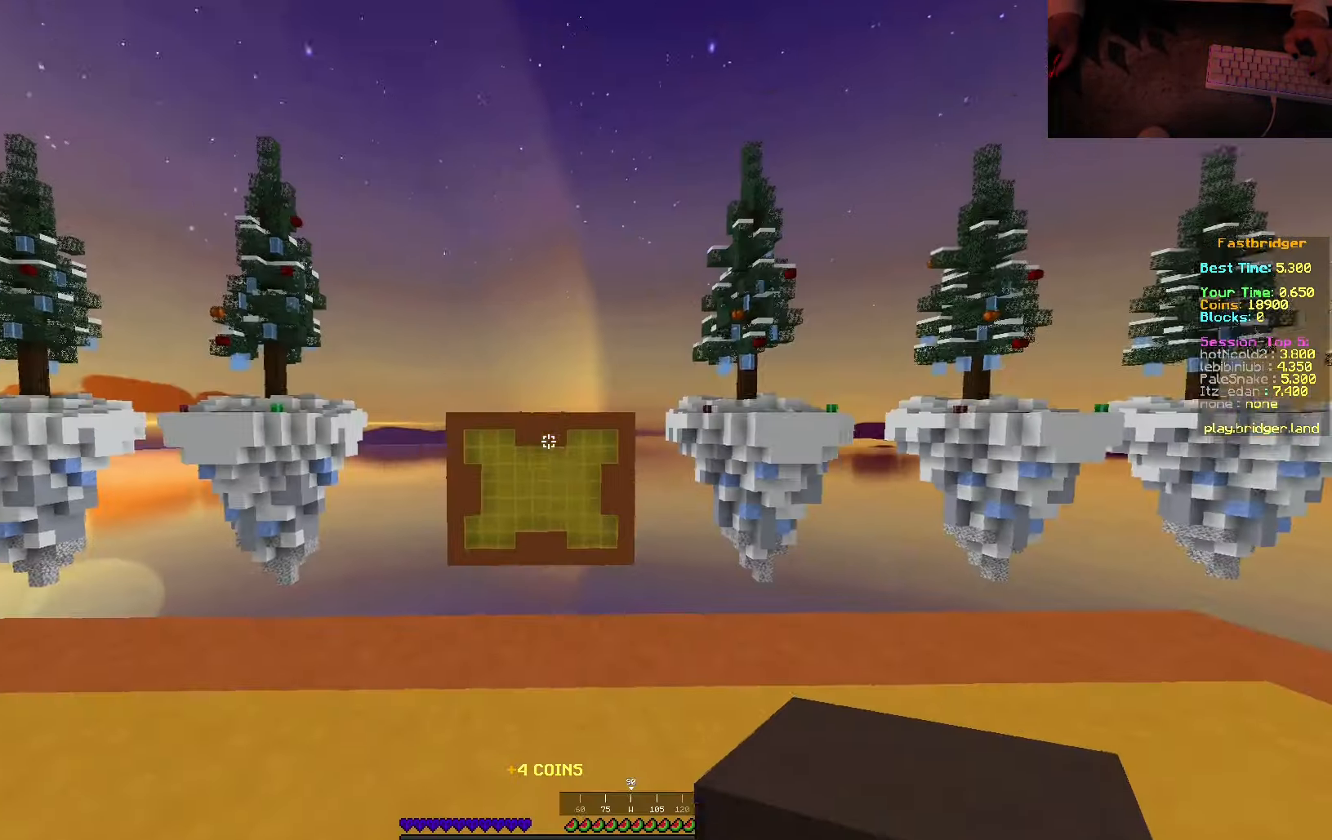
{"keys": ["space", "w"], "mouse": [], "events": [[150, "space", "down"]]}
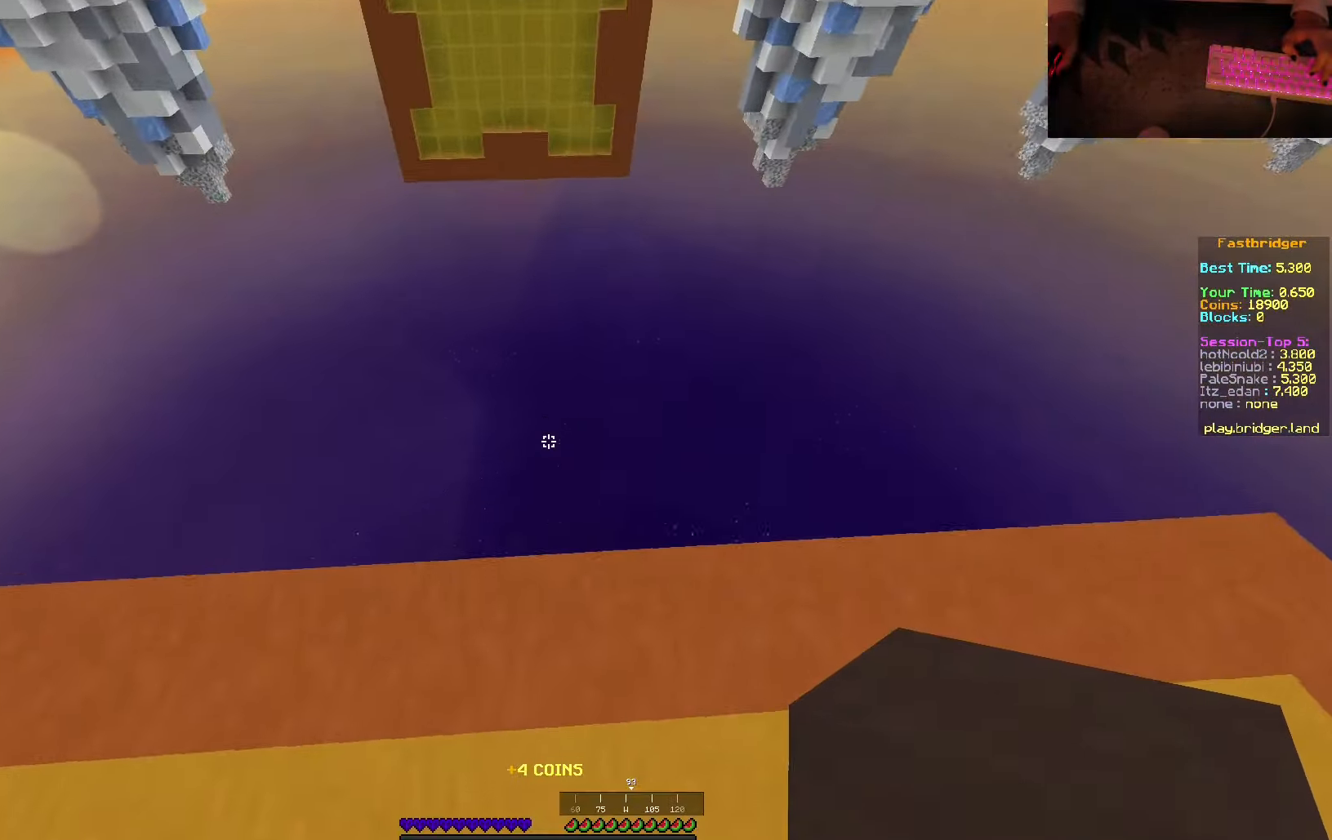
{"keys": ["d", "s", "space"], "mouse": [], "events": [[67, "d", "down"], [217, "w", "up"], [333, "s", "down"]]}
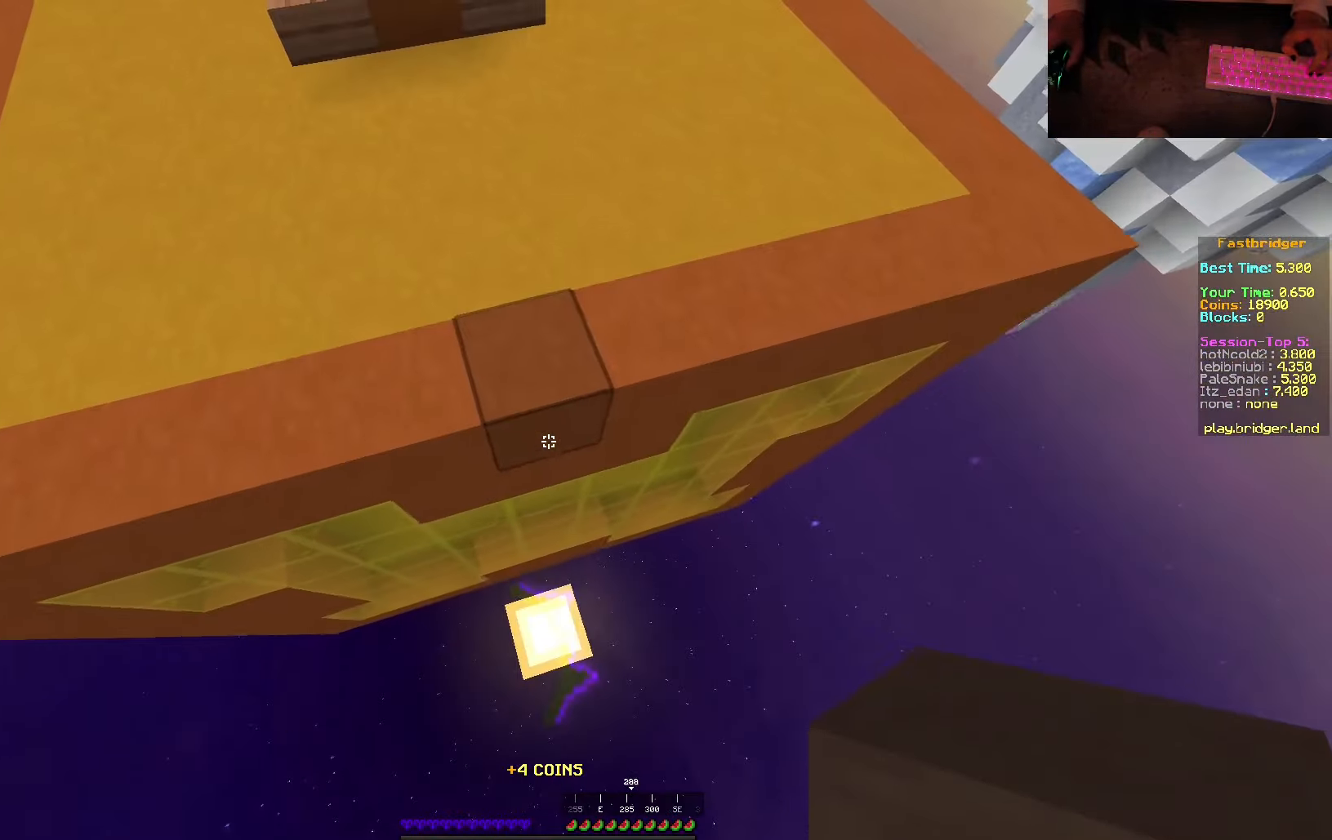
{"keys": ["d", "s", "space"], "mouse": ["right"], "events": [[100, "mouse_right", "down"]]}
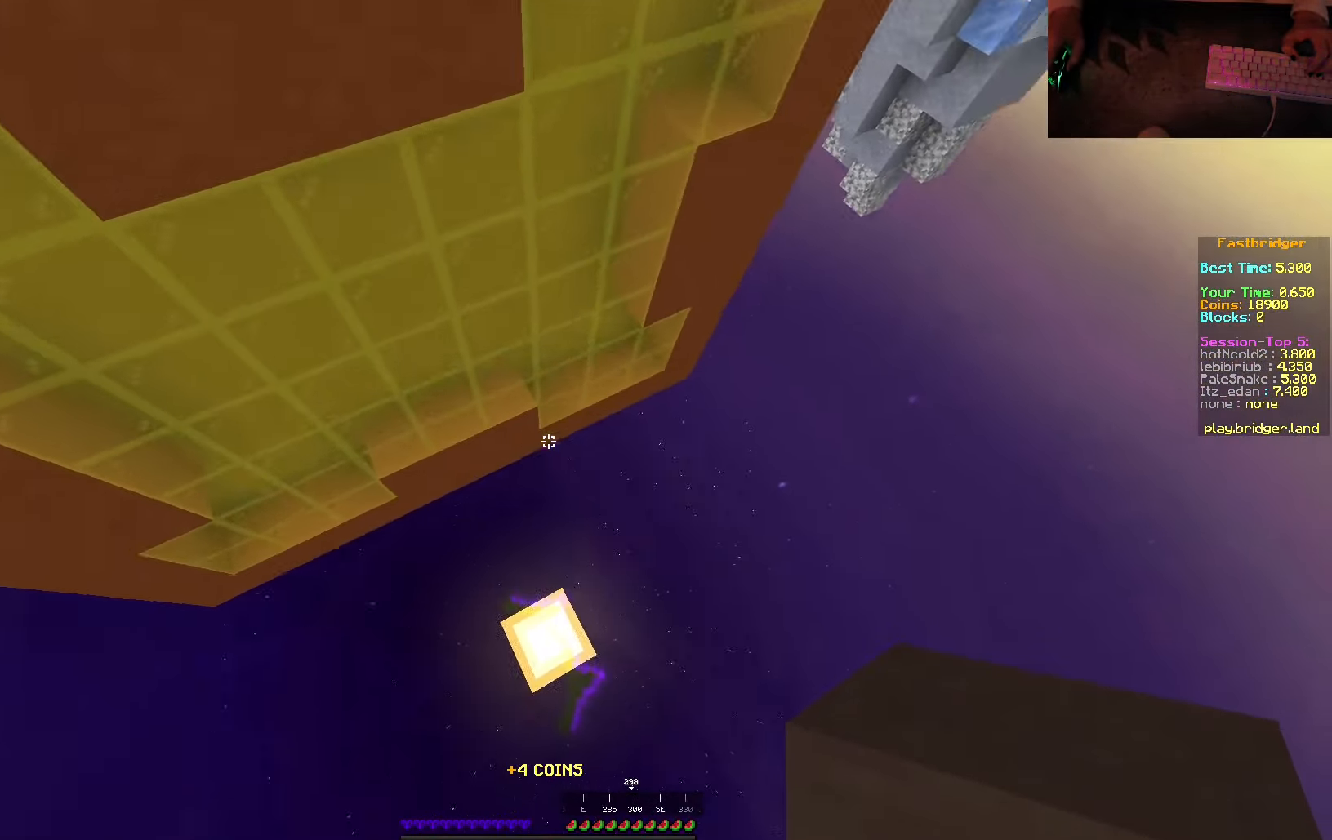
{"keys": [], "mouse": ["right"], "events": [[33, "space", "up"], [50, "mouse_right", "up"], [117, "d", "up"], [150, "s", "up"], [483, "mouse_right", "down"]]}
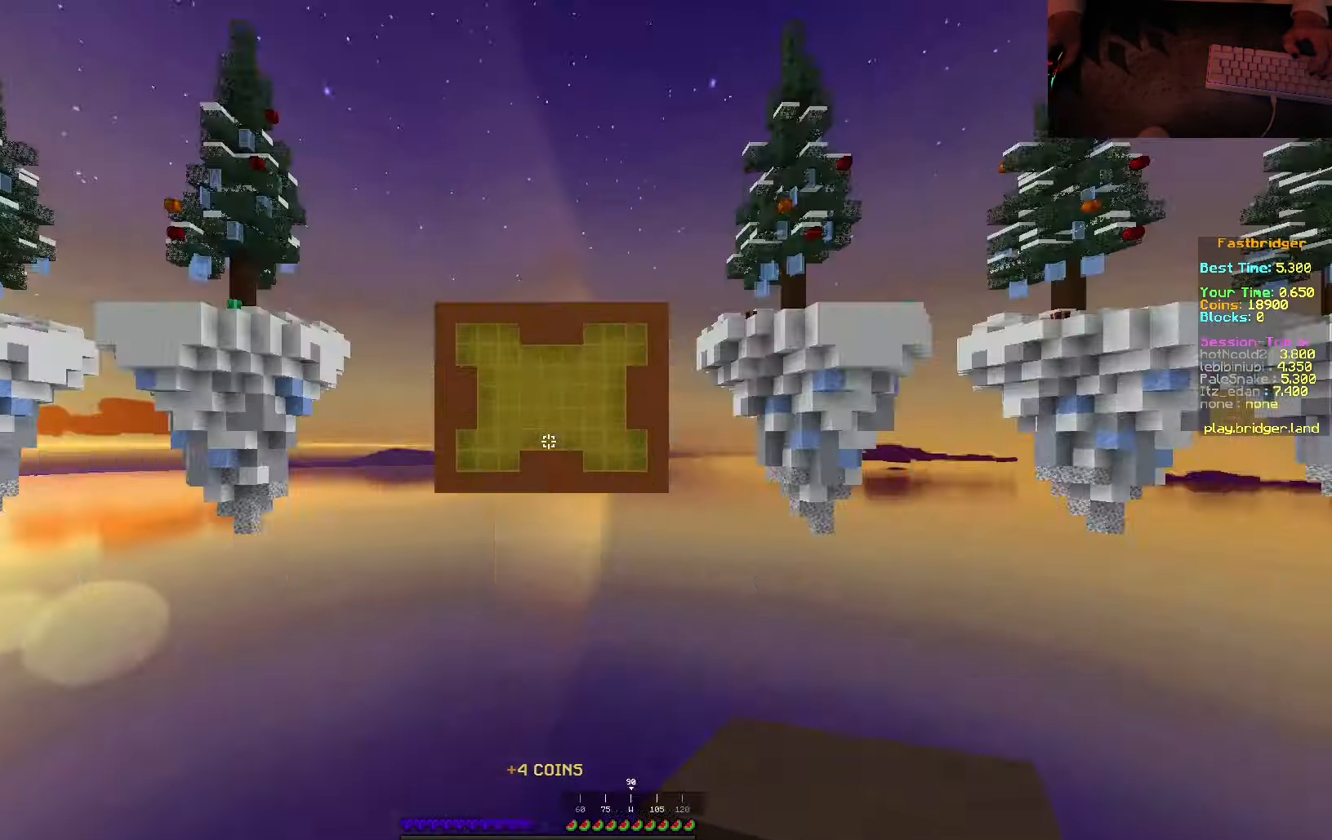
{"keys": ["space", "w"], "mouse": [], "events": [[100, "mouse_right", "up"], [267, "w", "down"], [367, "space", "down"]]}
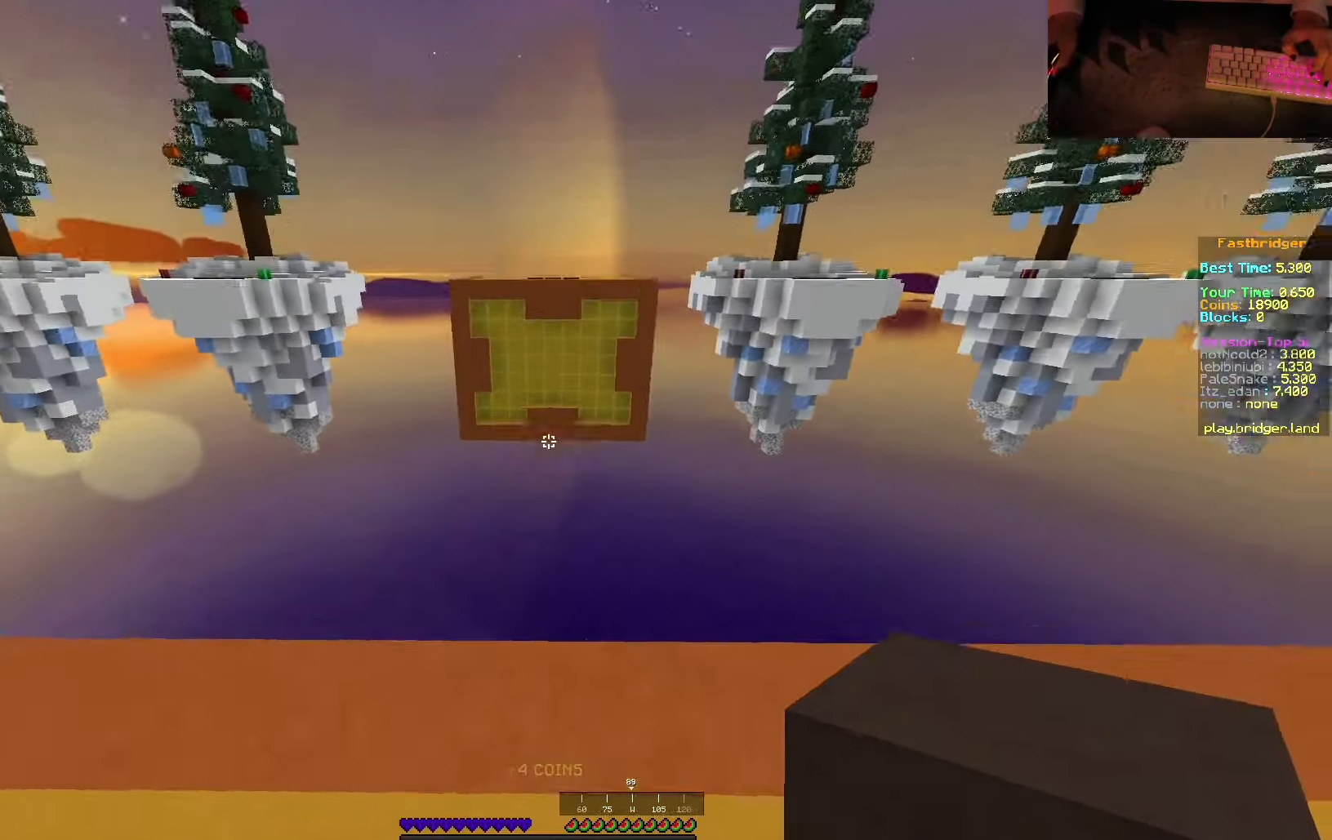
{"keys": ["d", "space"], "mouse": [], "events": [[150, "d", "down"], [400, "w", "up"]]}
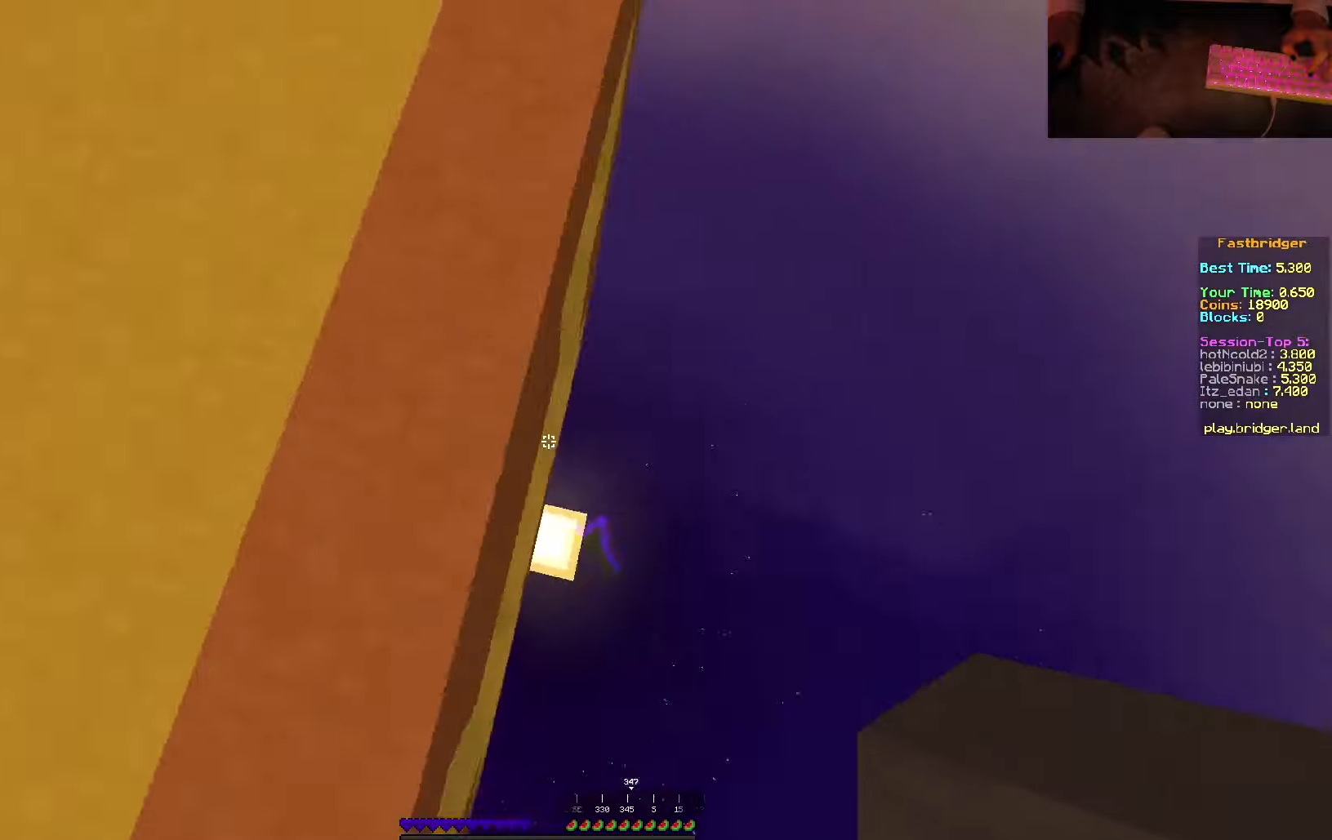
{"keys": ["d", "s", "space"], "mouse": ["right"], "events": [[17, "s", "down"], [284, "mouse_right", "down"]]}
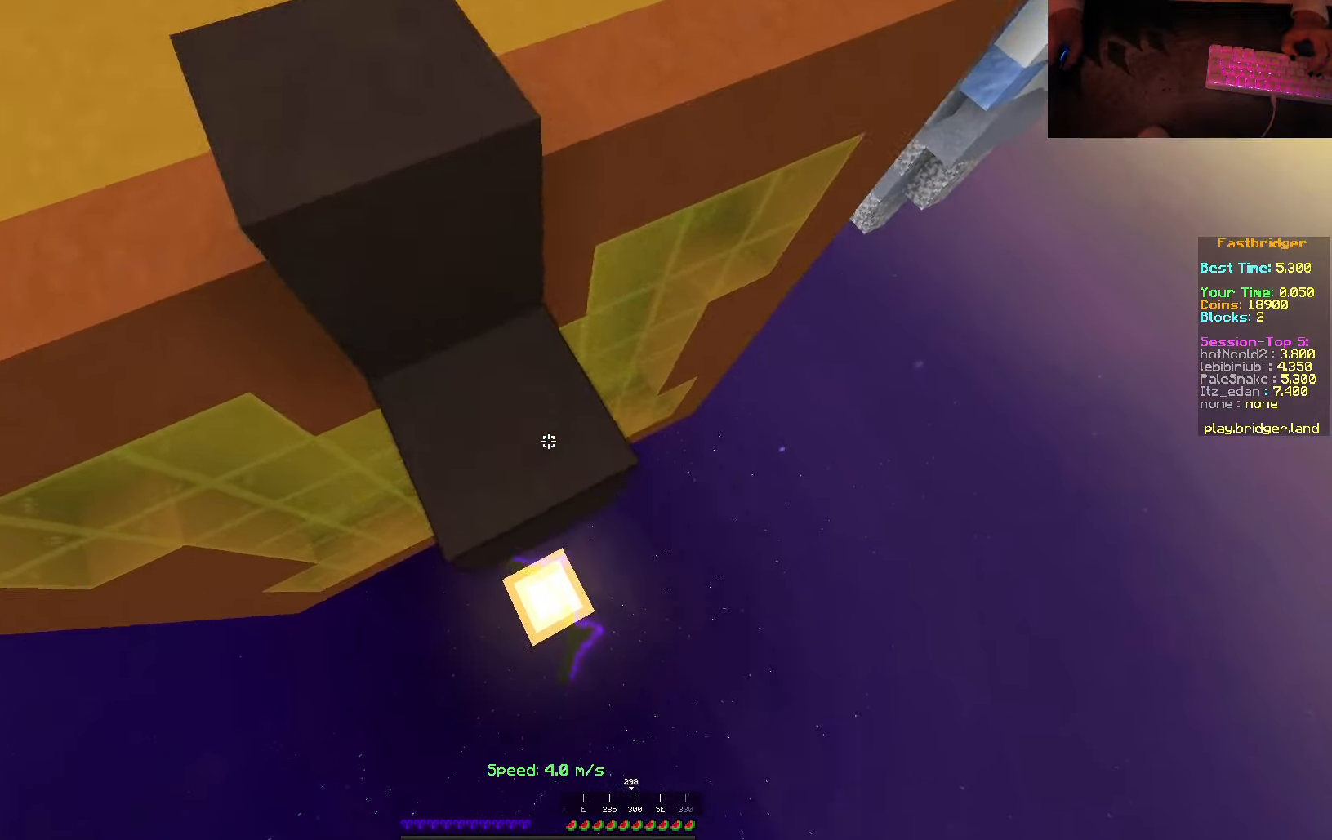
{"keys": ["d", "s", "space"], "mouse": [], "events": [[50, "mouse_right", "up"], [134, "mouse_right", "down"], [450, "mouse_right", "up"]]}
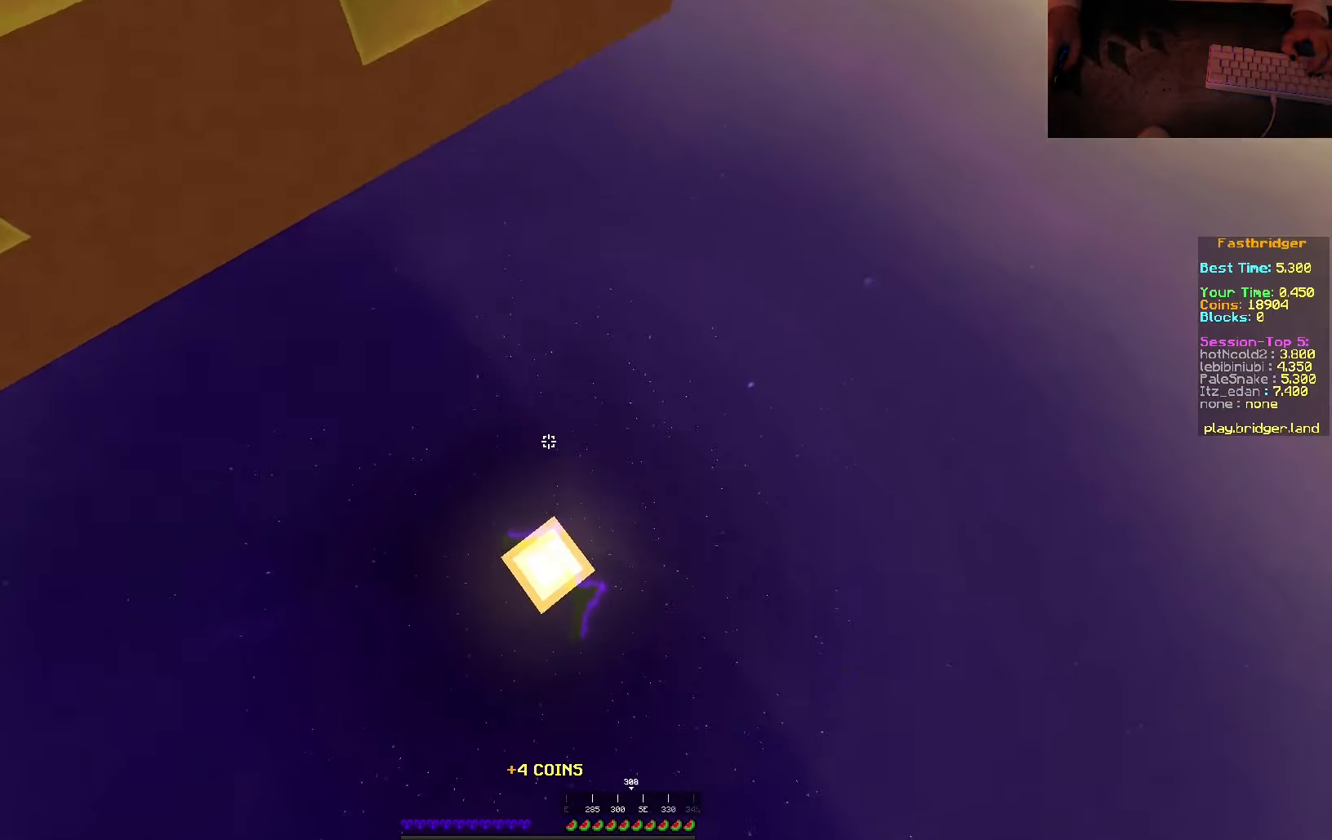
{"keys": ["space", "w"], "mouse": [], "events": [[34, "space", "up"], [67, "d", "up"], [67, "s", "up"], [350, "w", "down"], [450, "space", "down"]]}
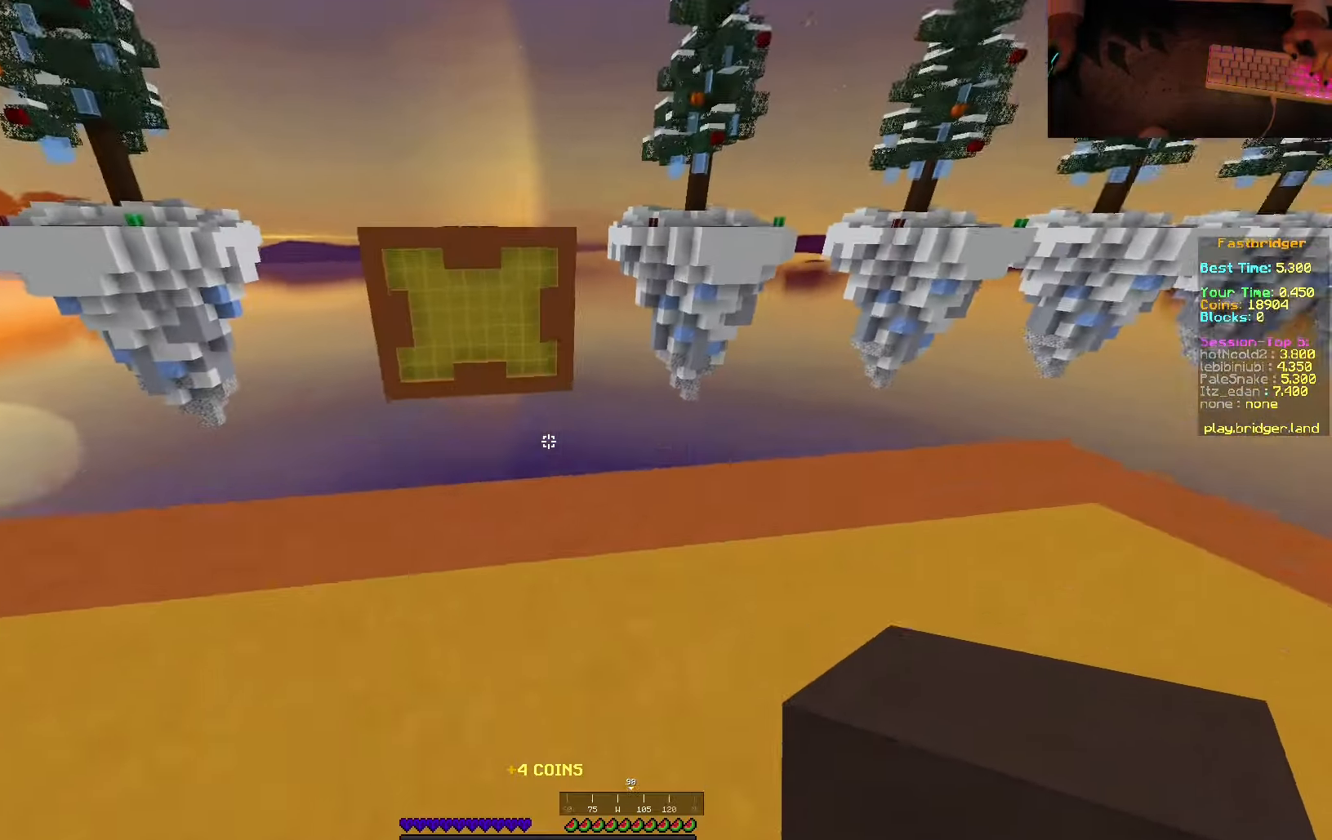
{"keys": ["d", "space", "w"], "mouse": [], "events": [[384, "d", "down"]]}
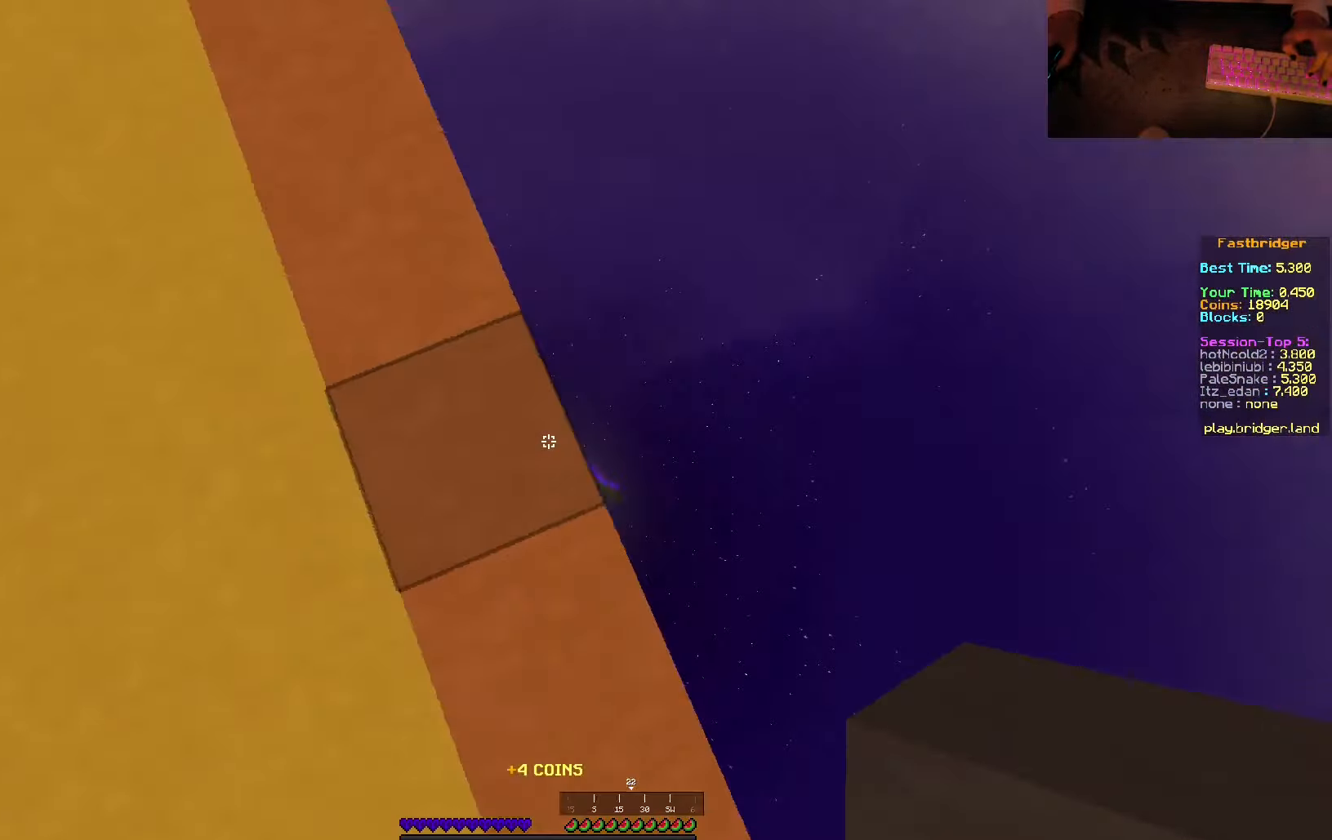
{"keys": ["d", "s", "space"], "mouse": ["right"], "events": [[17, "w", "up"], [100, "s", "down"], [317, "mouse_right", "down"]]}
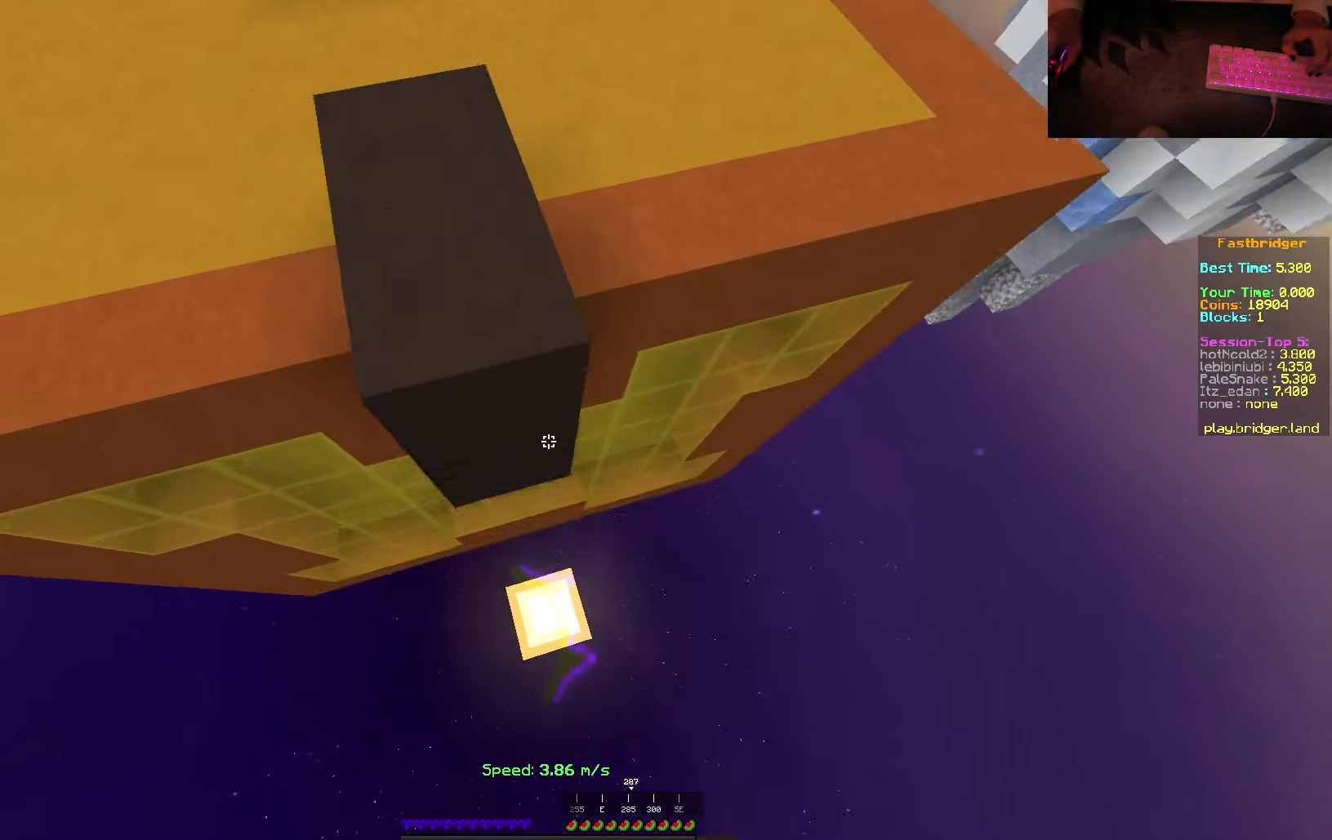
{"keys": ["s", "space"], "mouse": [], "events": [[50, "d", "up"], [484, "mouse_right", "up"]]}
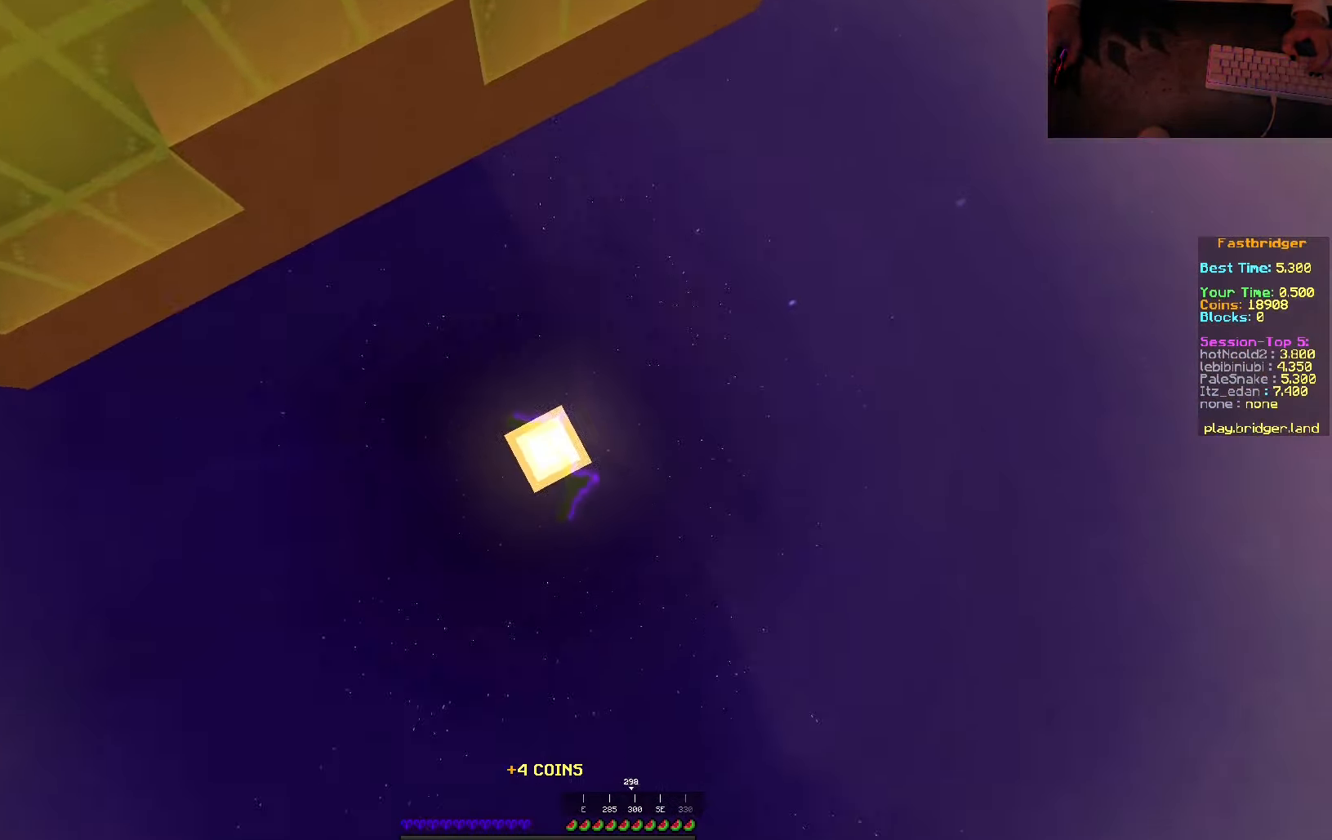
{"keys": ["w"], "mouse": [], "events": [[34, "space", "up"], [100, "s", "up"], [384, "w", "down"]]}
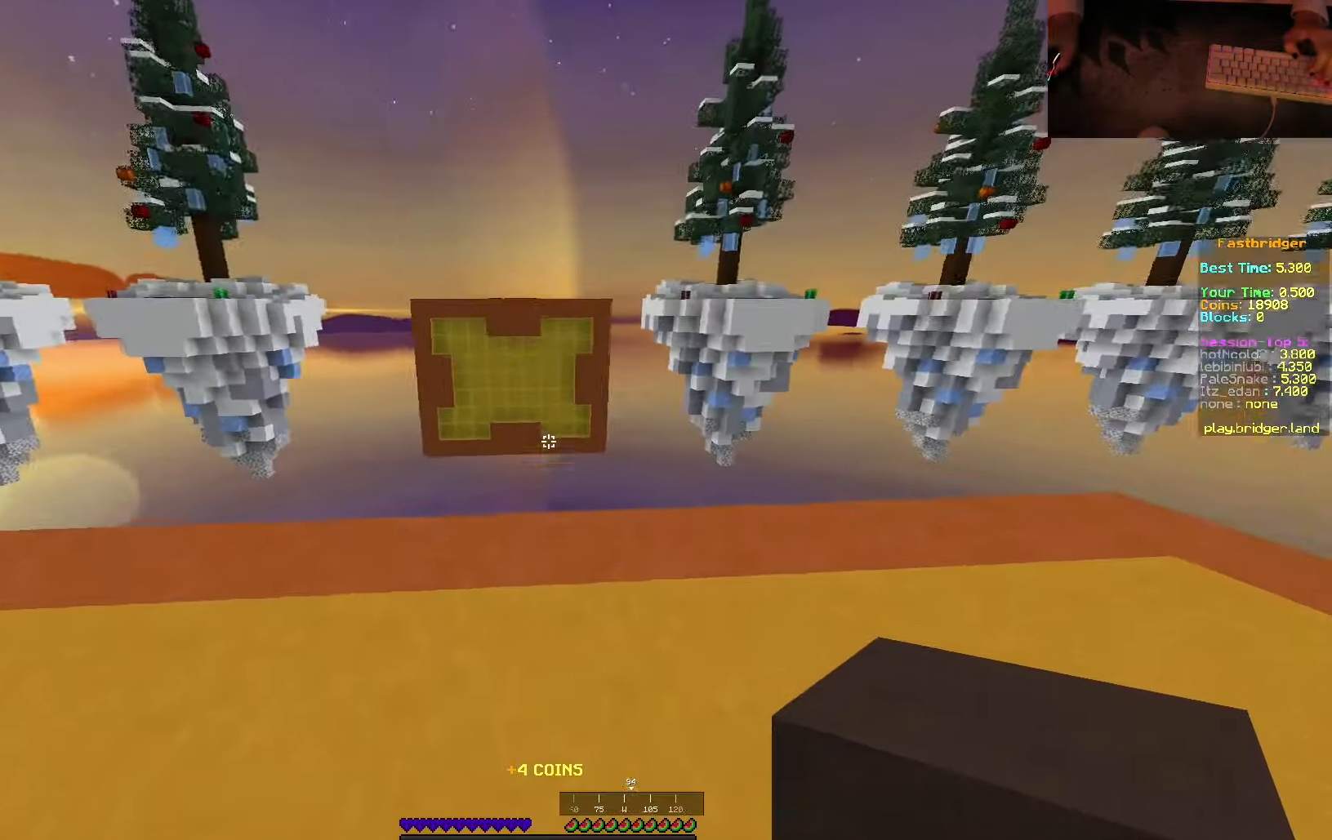
{"keys": ["d", "space"], "mouse": [], "events": [[50, "space", "down"], [350, "d", "down"], [434, "w", "up"]]}